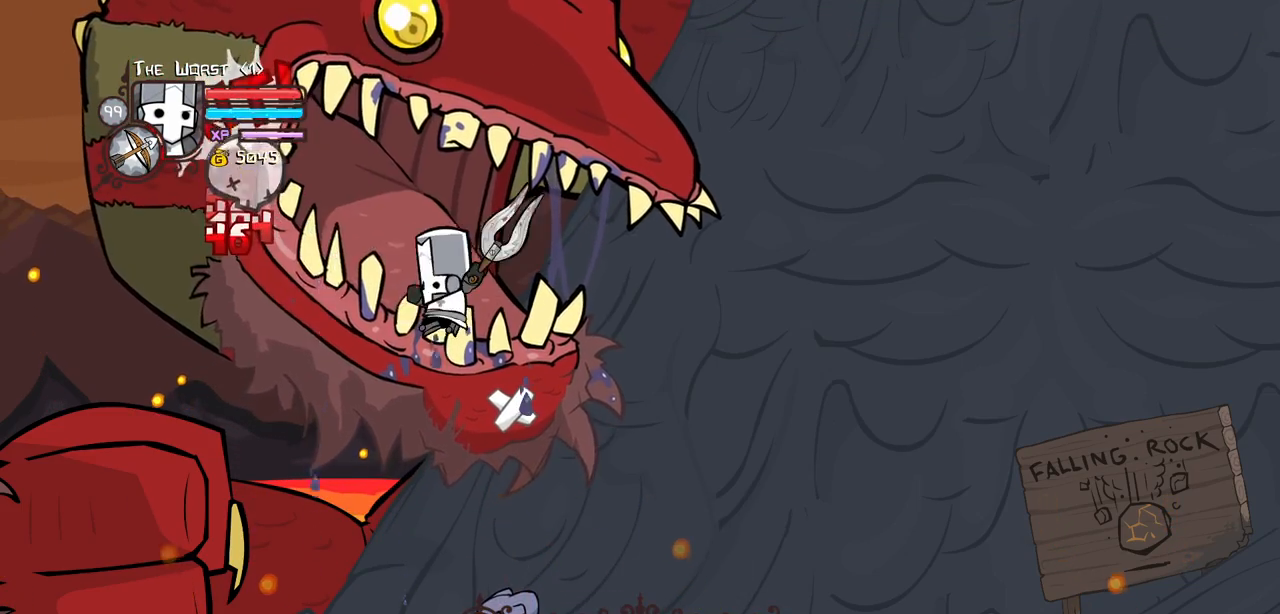
Gameplay with keyboard; each line is a JSON object with the keys held at the frame after it. "events" lists presses ("down") and releases ("up") of "block", "down", "heavy", "item", "iteml", "itemr", "jump", "left", "light", "magic", "right" and "up" between this image and that frame as [ms after this image, input, new state], when the widget could be followed in between. No other keys are recorded. Mouse input is not recorded. Key names are as the overlay labels them; some are game actions (e.g. jump) rather than physical keys.
{"keys": ["heavy"], "events": [[17, "heavy", "down"], [200, "heavy", "up"], [300, "heavy", "down"]]}
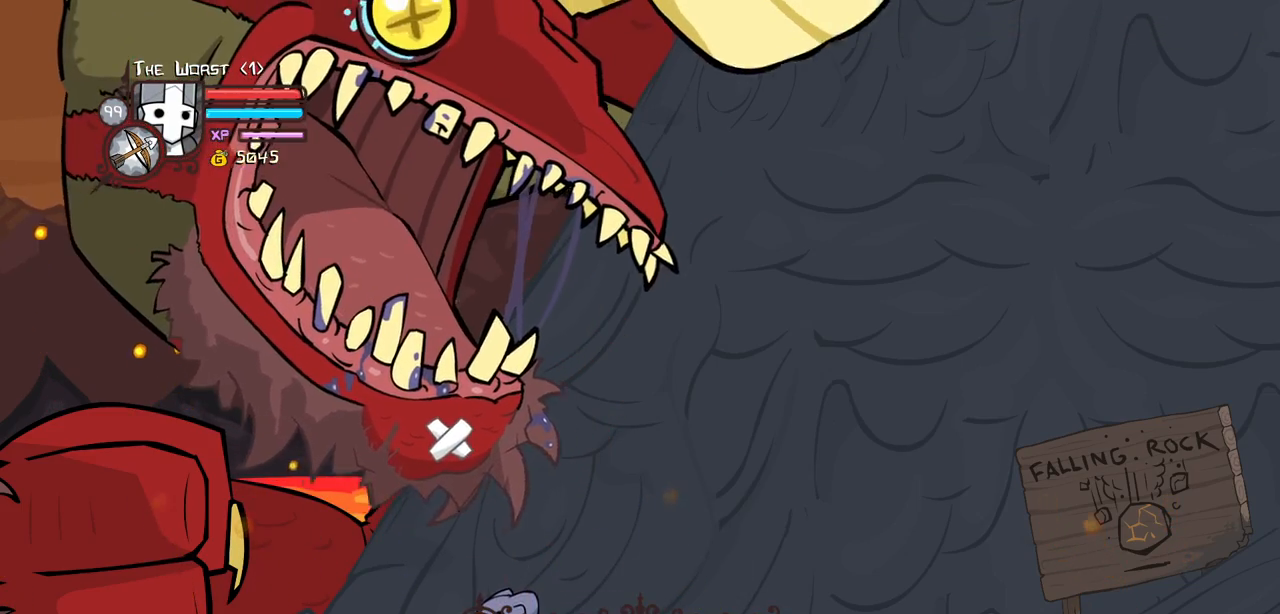
{"keys": ["right"], "events": [[34, "heavy", "up"], [34, "light", "down"], [167, "heavy", "down"], [267, "light", "up"], [400, "right", "down"], [450, "heavy", "up"]]}
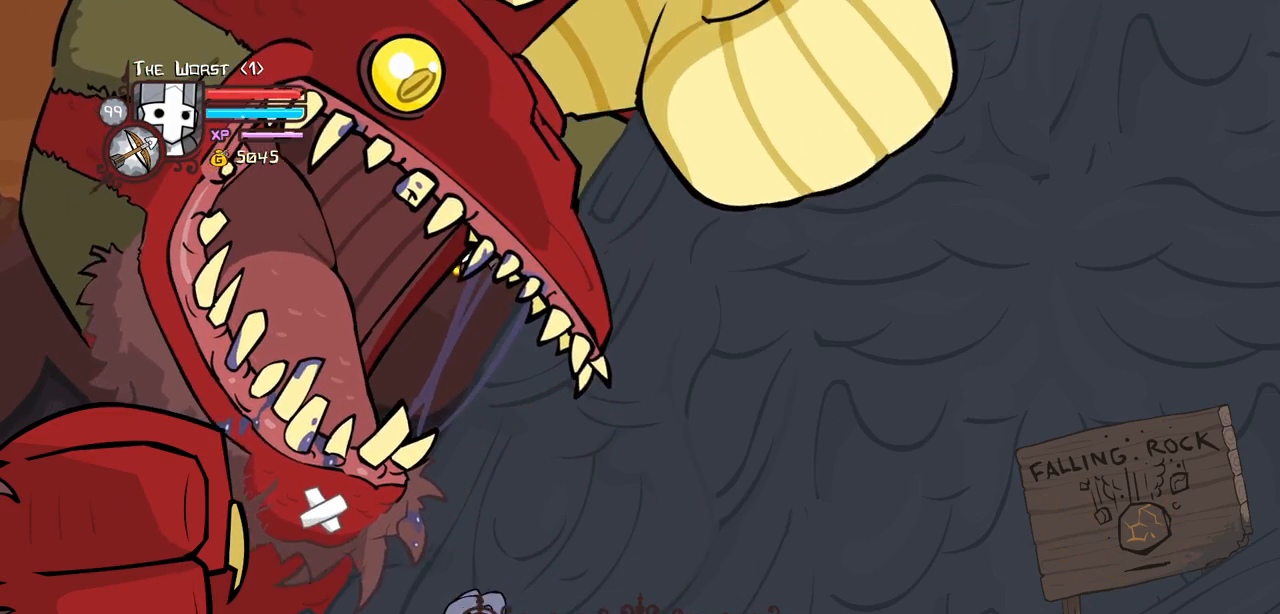
{"keys": ["down", "right"], "events": [[417, "down", "down"]]}
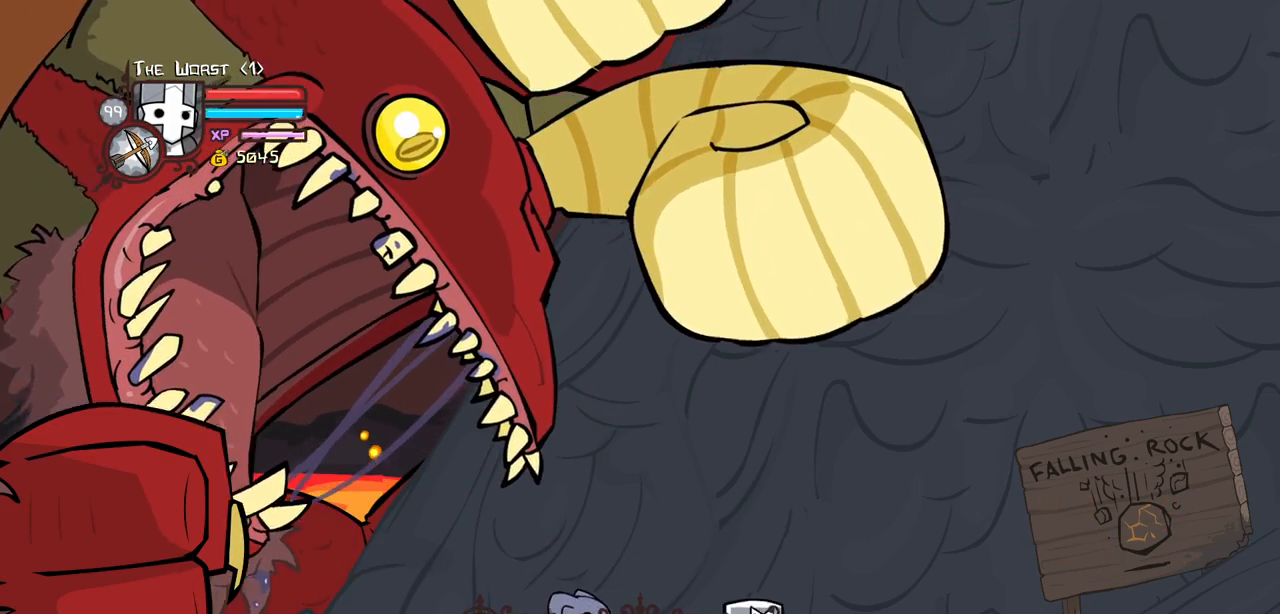
{"keys": ["left"], "events": [[67, "left", "down"], [150, "right", "up"], [250, "down", "up"]]}
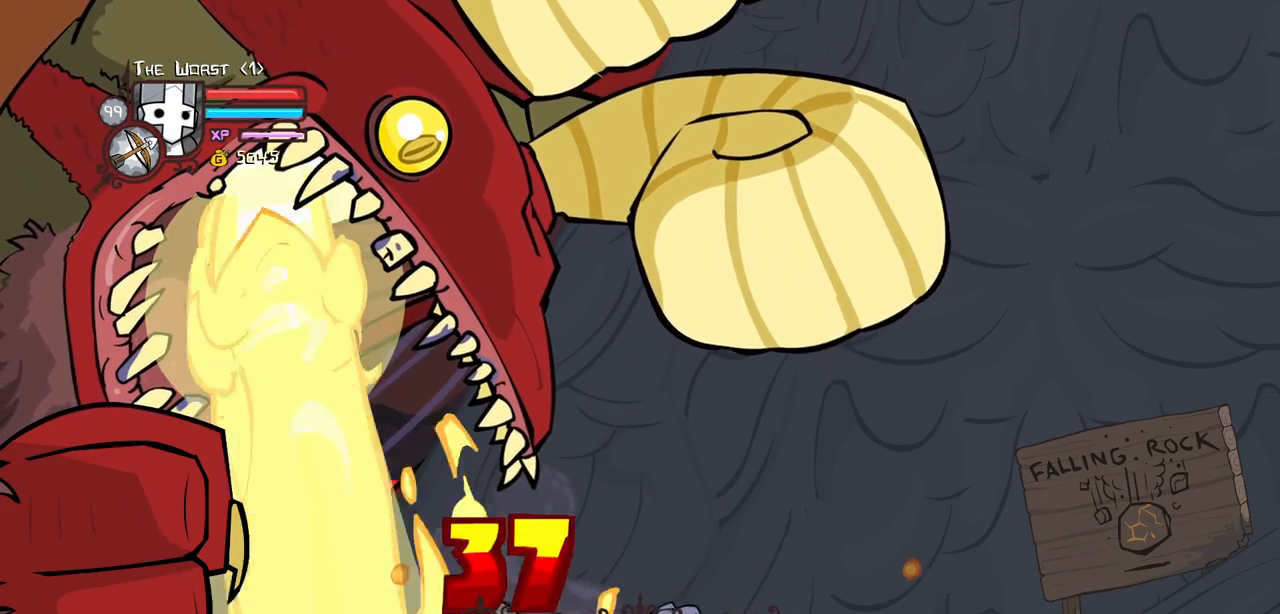
{"keys": ["jump", "left", "light"], "events": [[400, "jump", "down"], [500, "light", "down"]]}
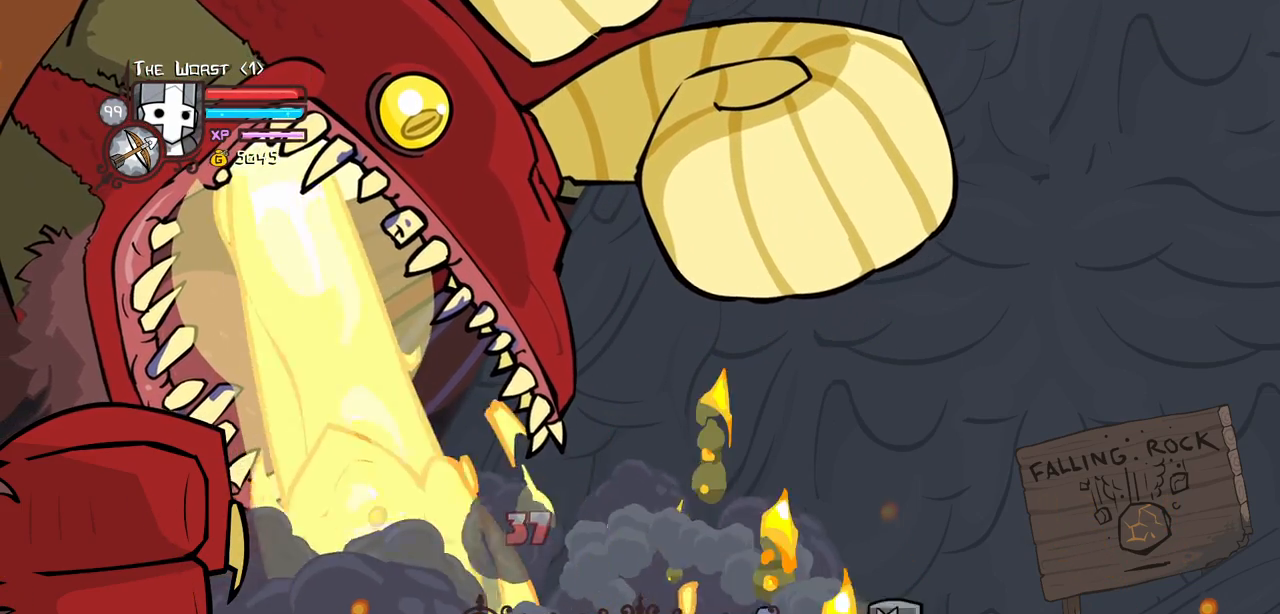
{"keys": ["heavy", "left"], "events": [[134, "heavy", "down"], [184, "jump", "up"], [284, "light", "up"], [367, "heavy", "up"], [417, "heavy", "down"]]}
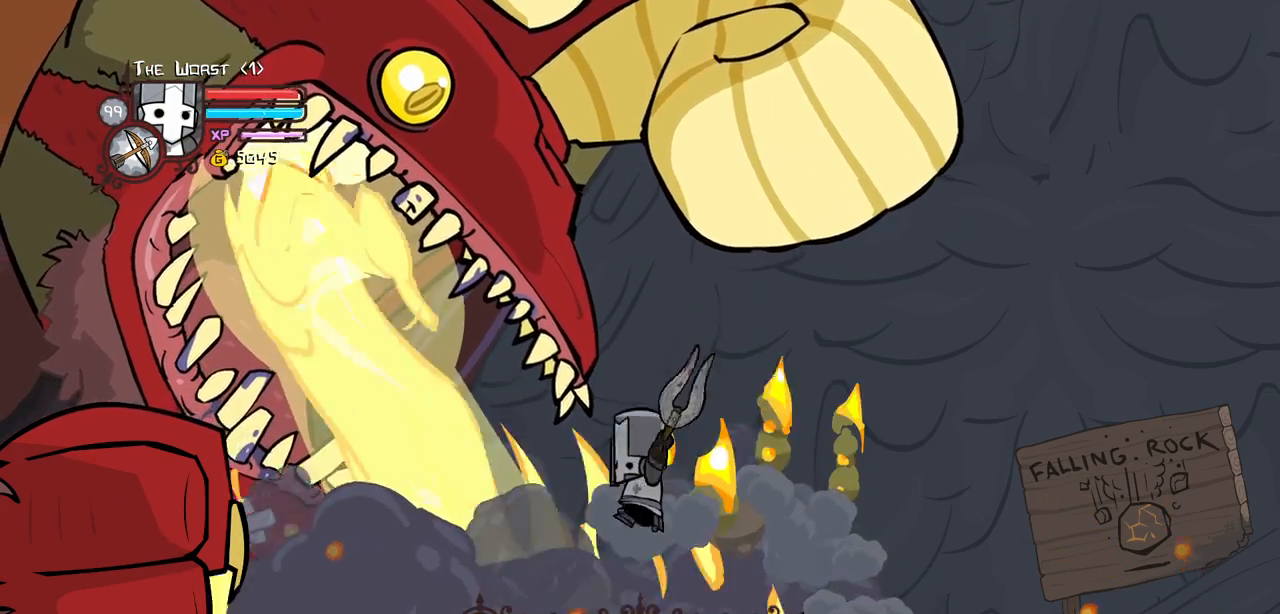
{"keys": ["heavy"], "events": [[150, "heavy", "up"], [200, "heavy", "down"], [350, "left", "up"], [400, "heavy", "up"], [434, "heavy", "down"]]}
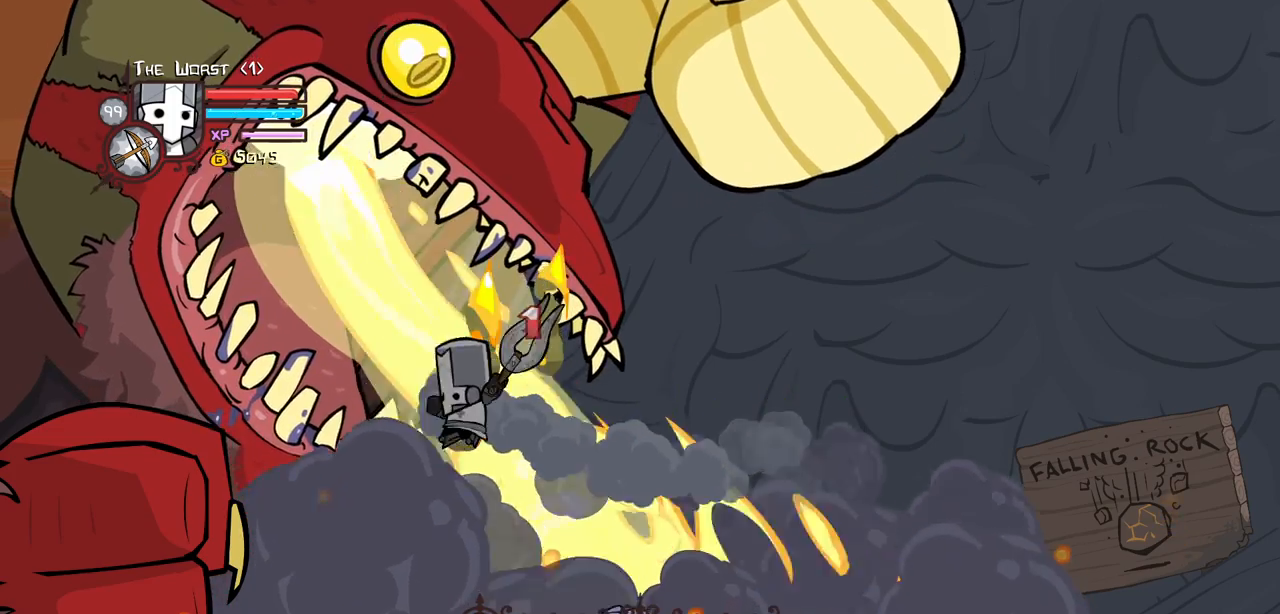
{"keys": ["heavy"], "events": [[117, "heavy", "up"], [167, "heavy", "down"], [367, "heavy", "up"], [450, "heavy", "down"]]}
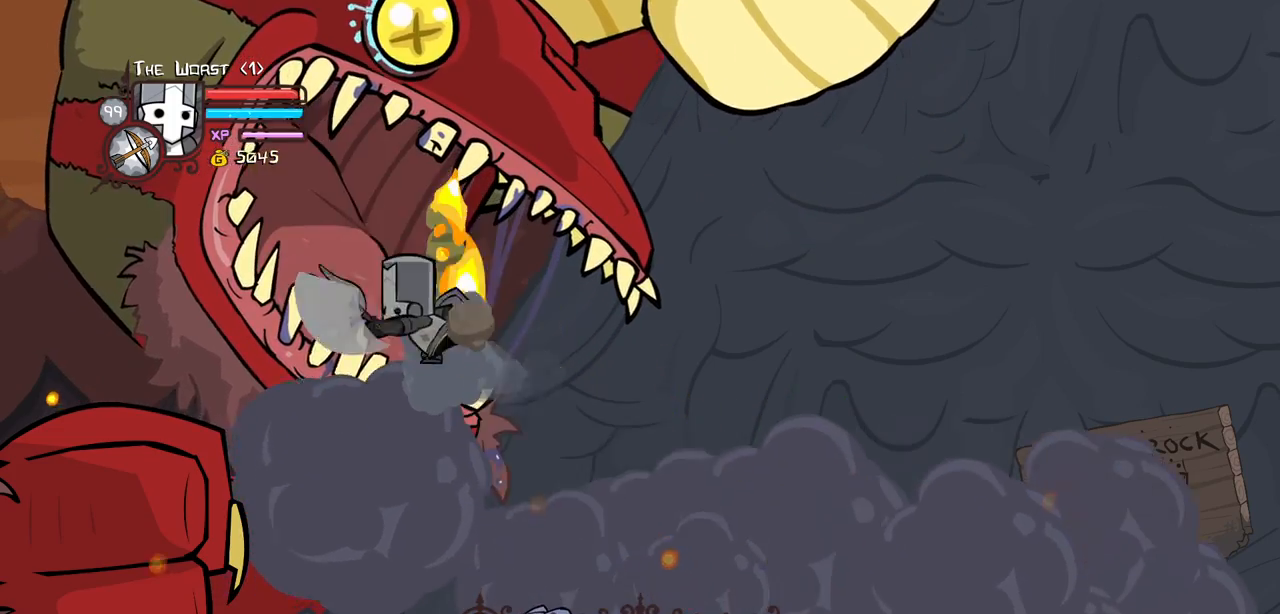
{"keys": ["heavy"], "events": [[100, "heavy", "up"], [134, "heavy", "down"], [334, "heavy", "up"], [384, "heavy", "down"]]}
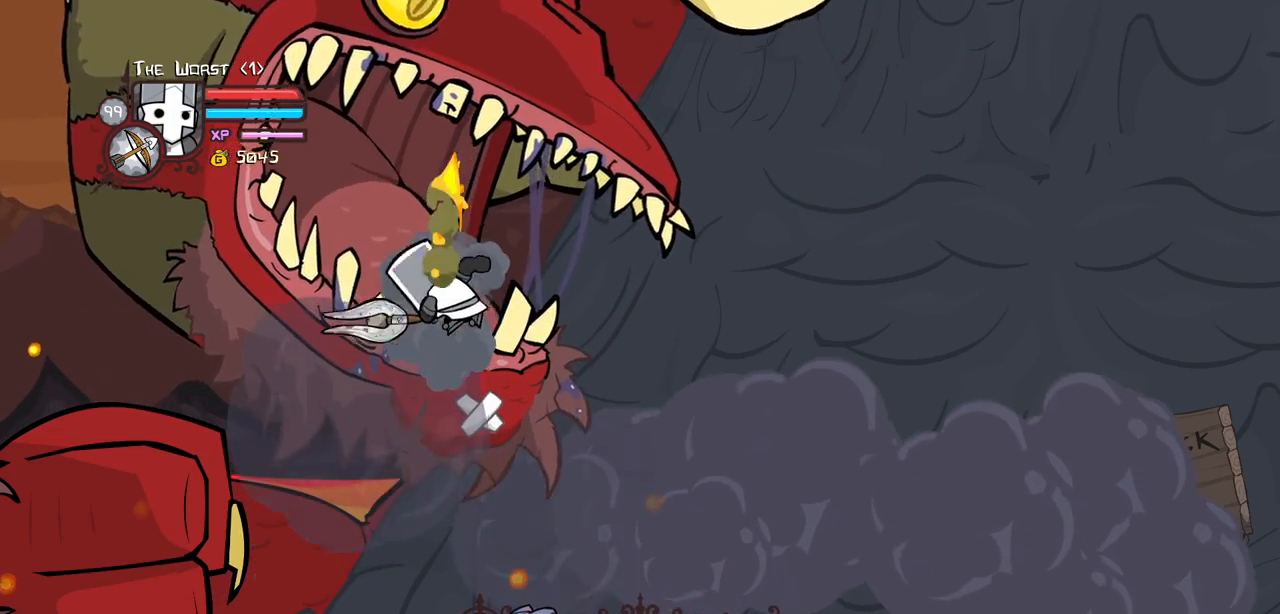
{"keys": ["heavy"], "events": [[117, "heavy", "up"], [150, "heavy", "down"], [300, "heavy", "up"], [350, "heavy", "down"]]}
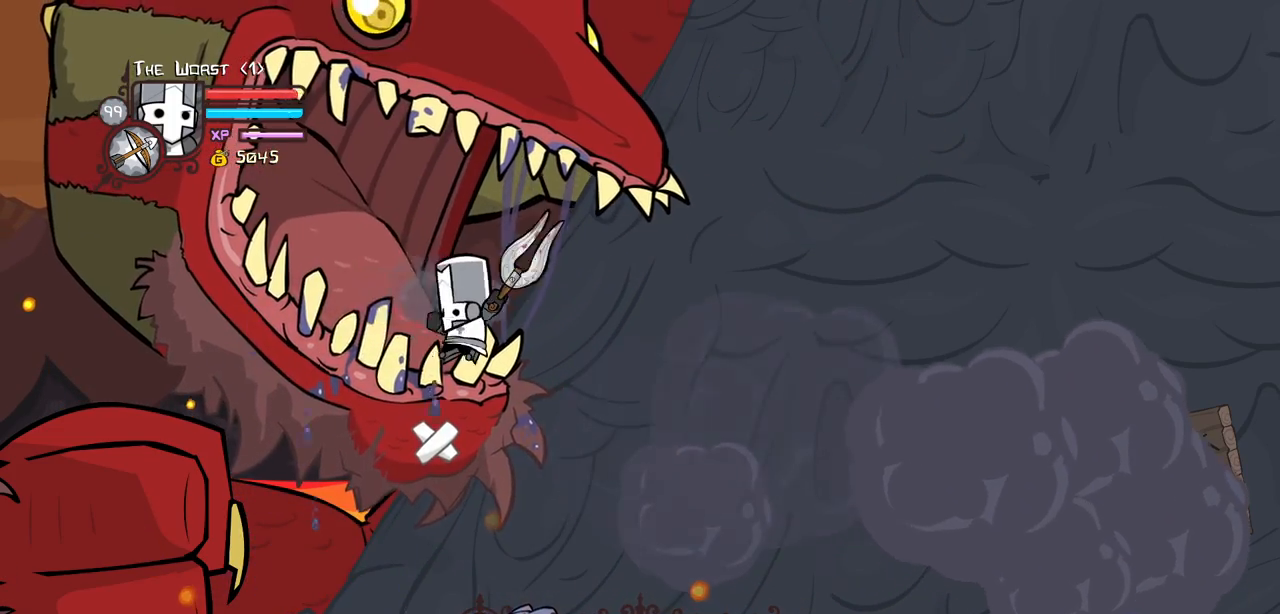
{"keys": ["heavy"], "events": [[34, "heavy", "up"], [117, "heavy", "down"], [367, "heavy", "up"], [400, "heavy", "down"]]}
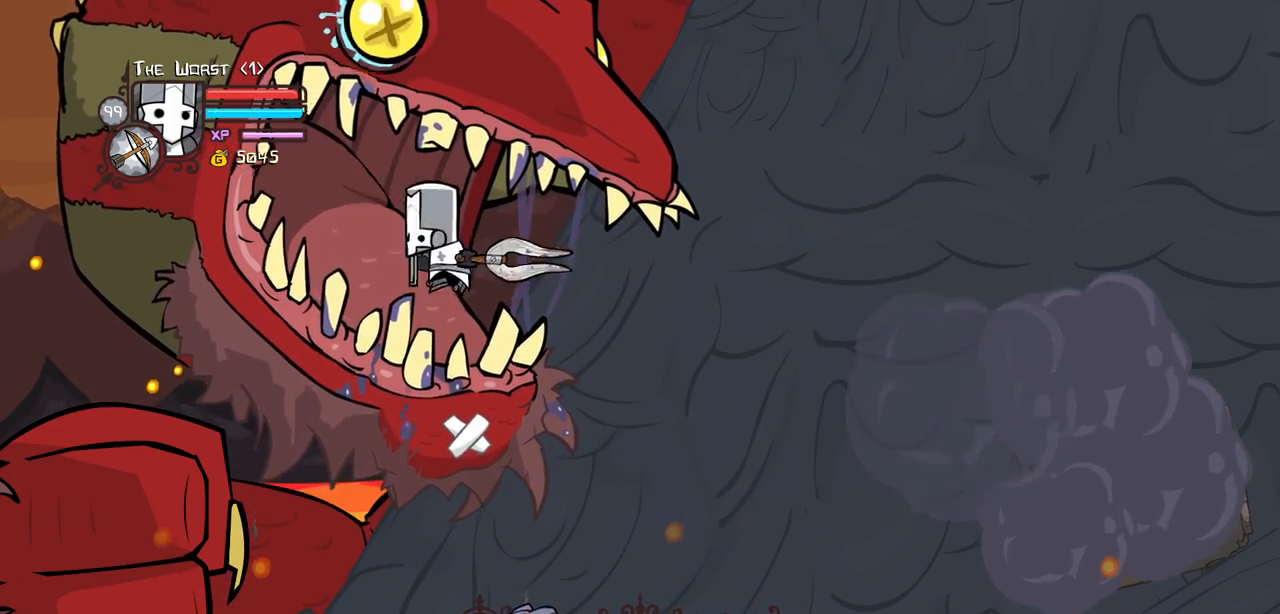
{"keys": ["heavy"], "events": [[100, "heavy", "up"], [134, "heavy", "down"], [334, "heavy", "up"], [367, "heavy", "down"]]}
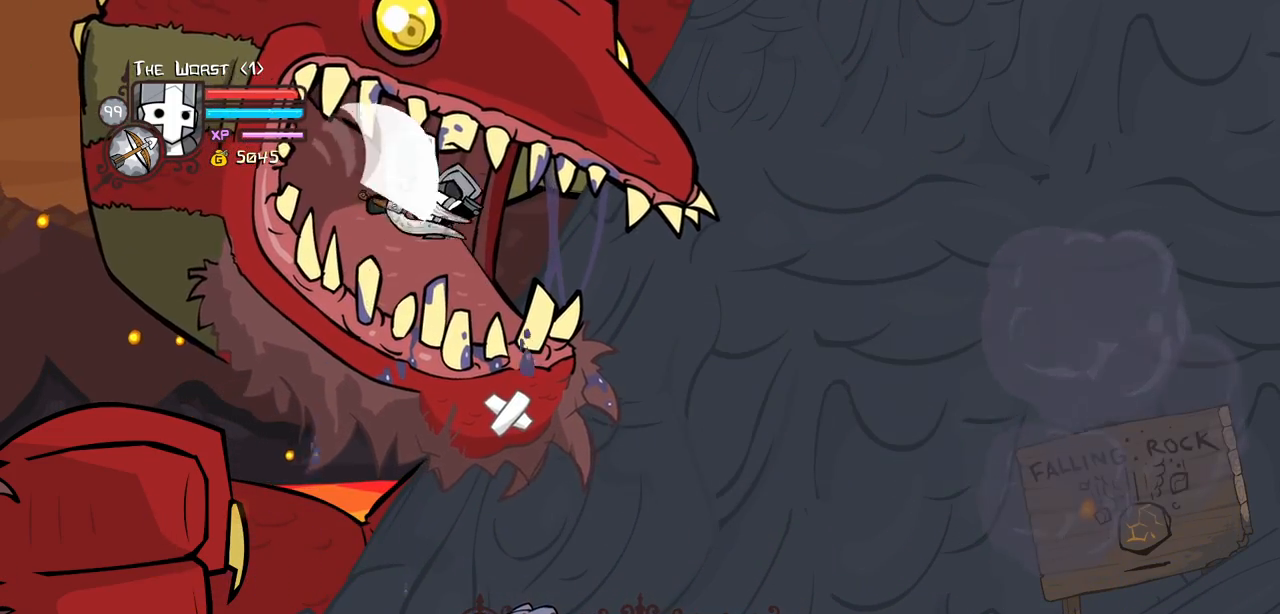
{"keys": ["heavy"], "events": [[67, "heavy", "up"], [150, "heavy", "down"], [300, "heavy", "up"], [350, "heavy", "down"]]}
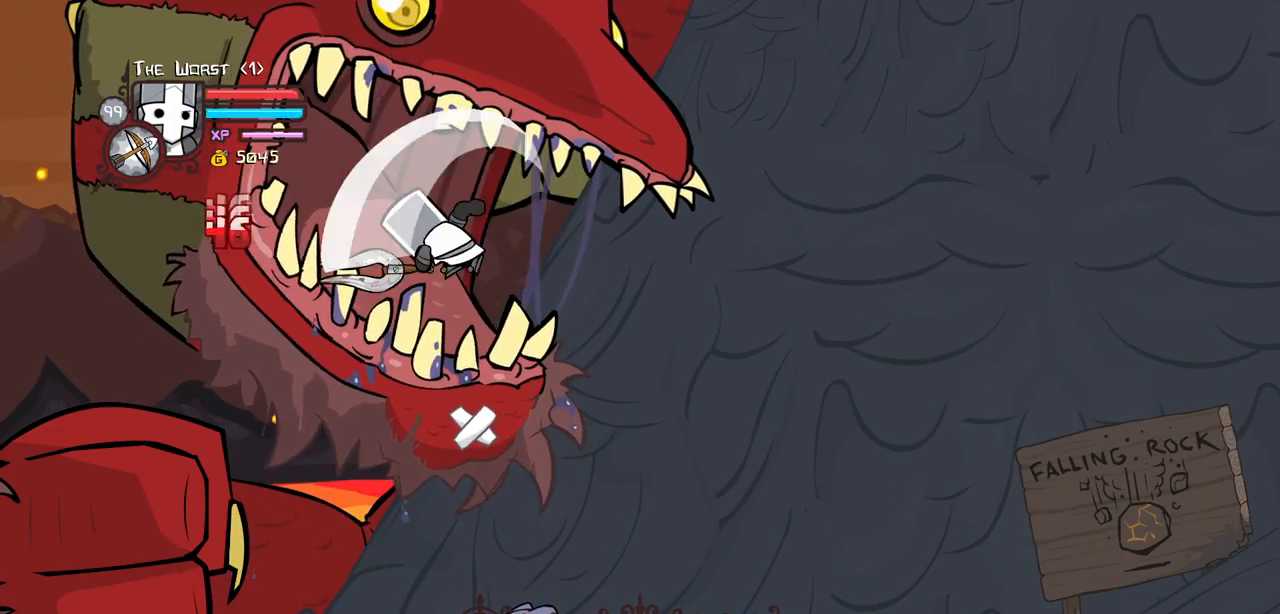
{"keys": ["heavy"], "events": [[84, "heavy", "up"], [167, "heavy", "down"], [367, "heavy", "up"], [400, "heavy", "down"]]}
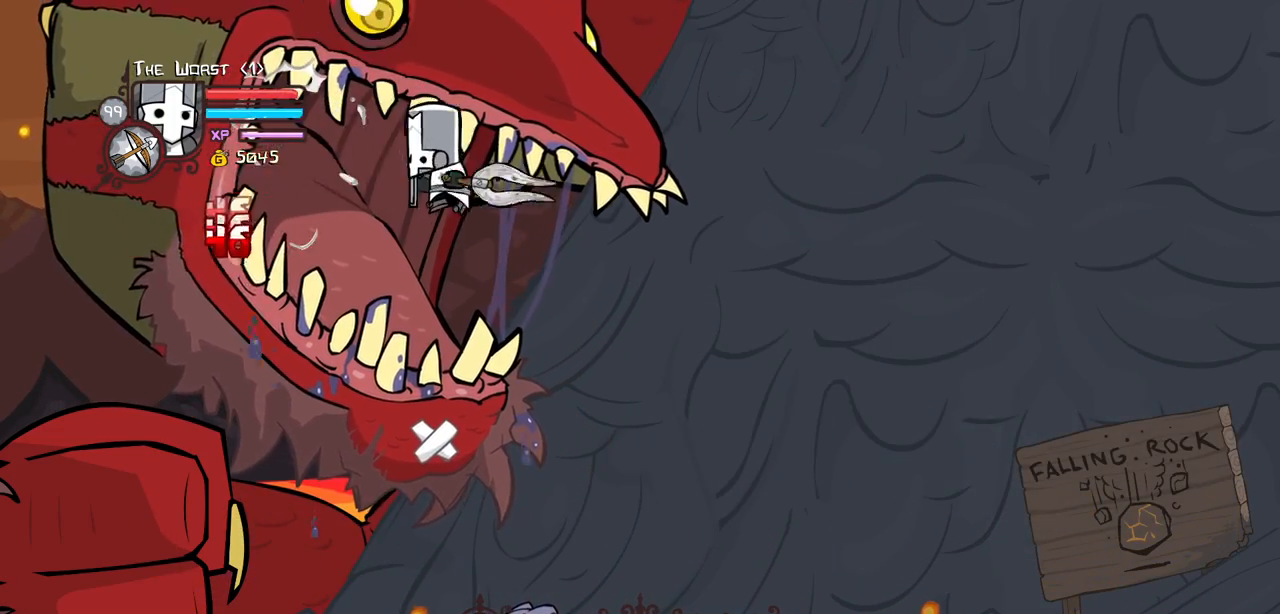
{"keys": ["heavy"], "events": [[100, "heavy", "up"], [134, "heavy", "down"], [334, "heavy", "up"], [367, "heavy", "down"]]}
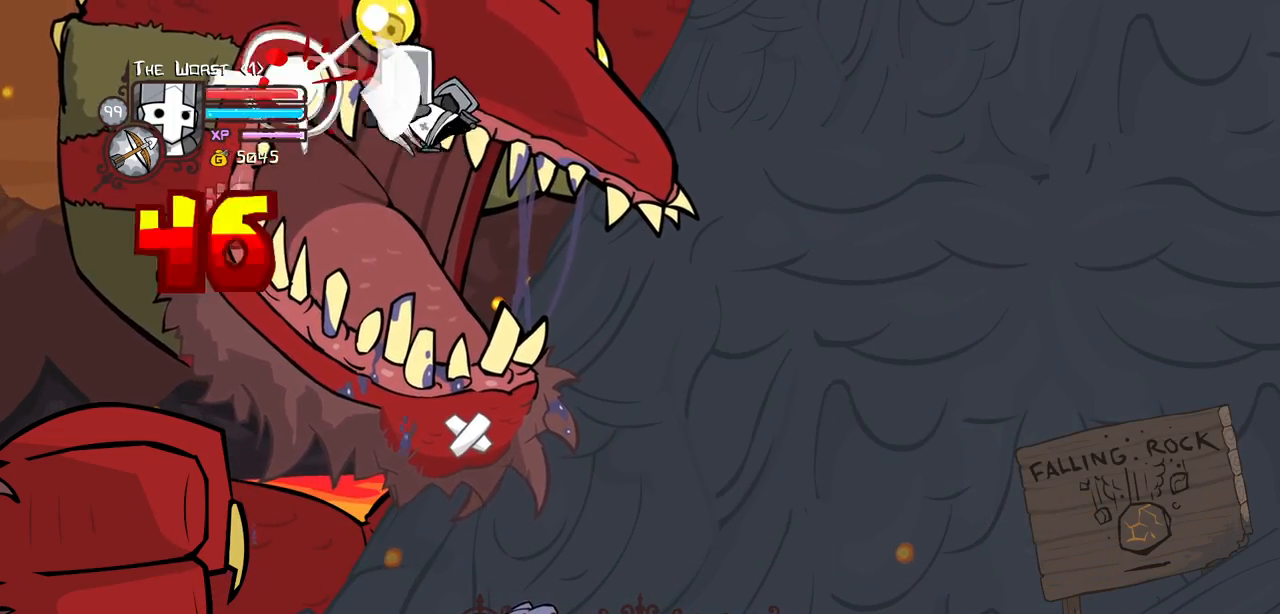
{"keys": ["heavy"], "events": [[67, "heavy", "up"], [117, "heavy", "down"], [300, "heavy", "up"], [350, "heavy", "down"]]}
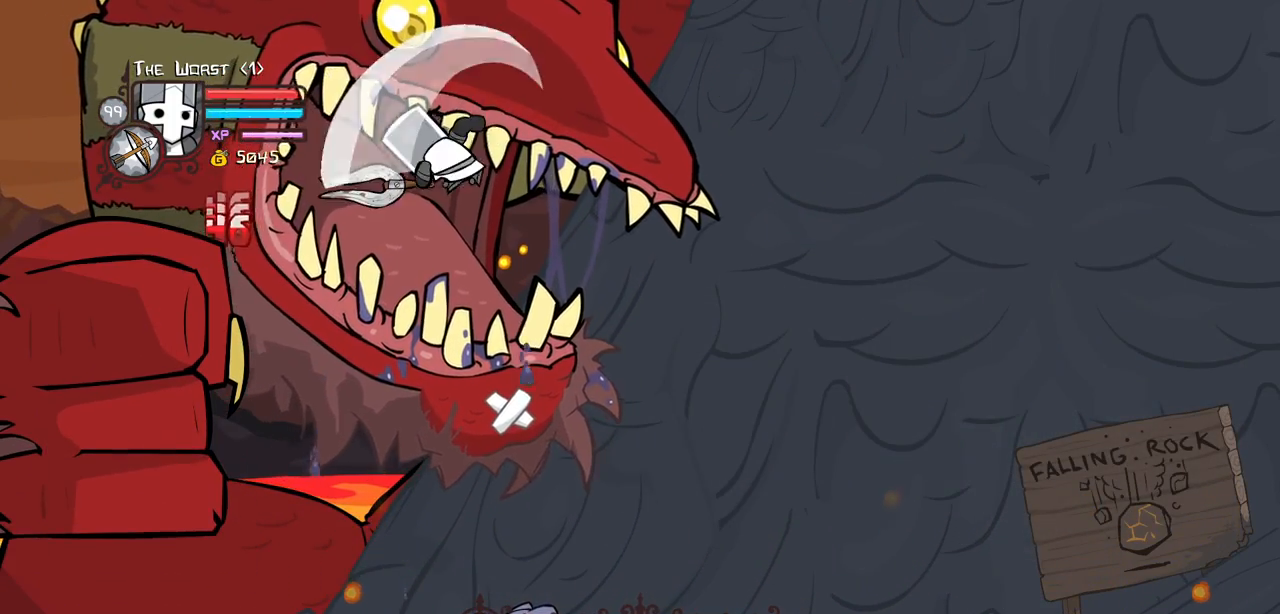
{"keys": ["heavy"], "events": [[34, "heavy", "up"], [84, "heavy", "down"], [317, "heavy", "up"], [367, "heavy", "down"]]}
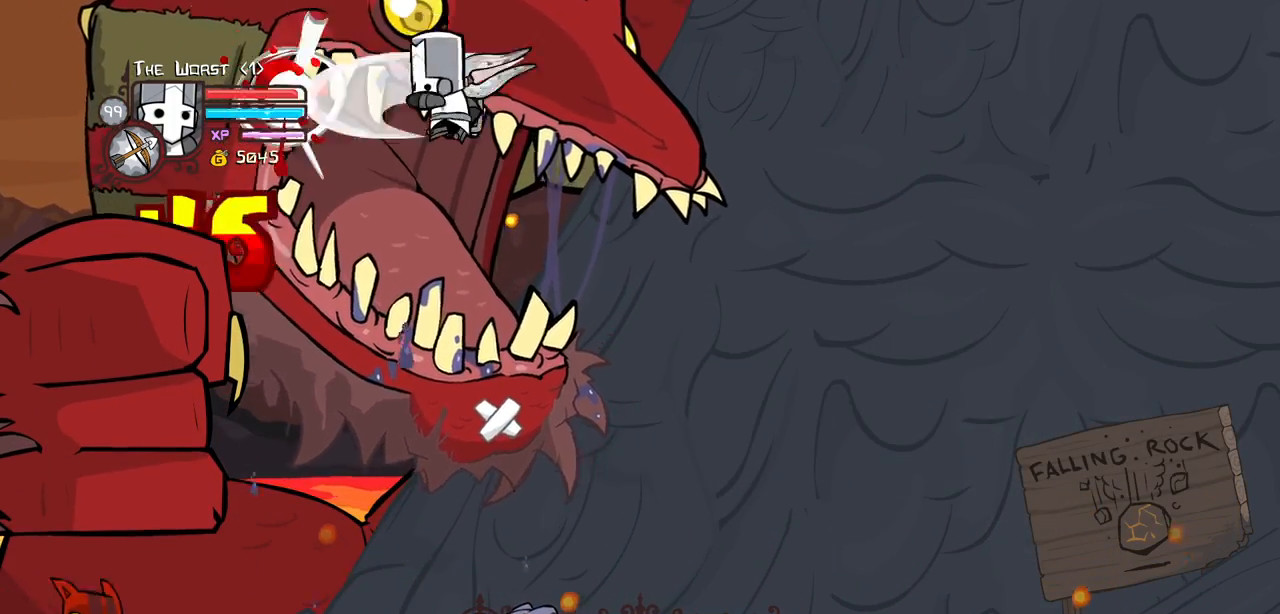
{"keys": ["heavy"], "events": [[50, "heavy", "up"], [100, "heavy", "down"], [334, "heavy", "up"], [384, "heavy", "down"]]}
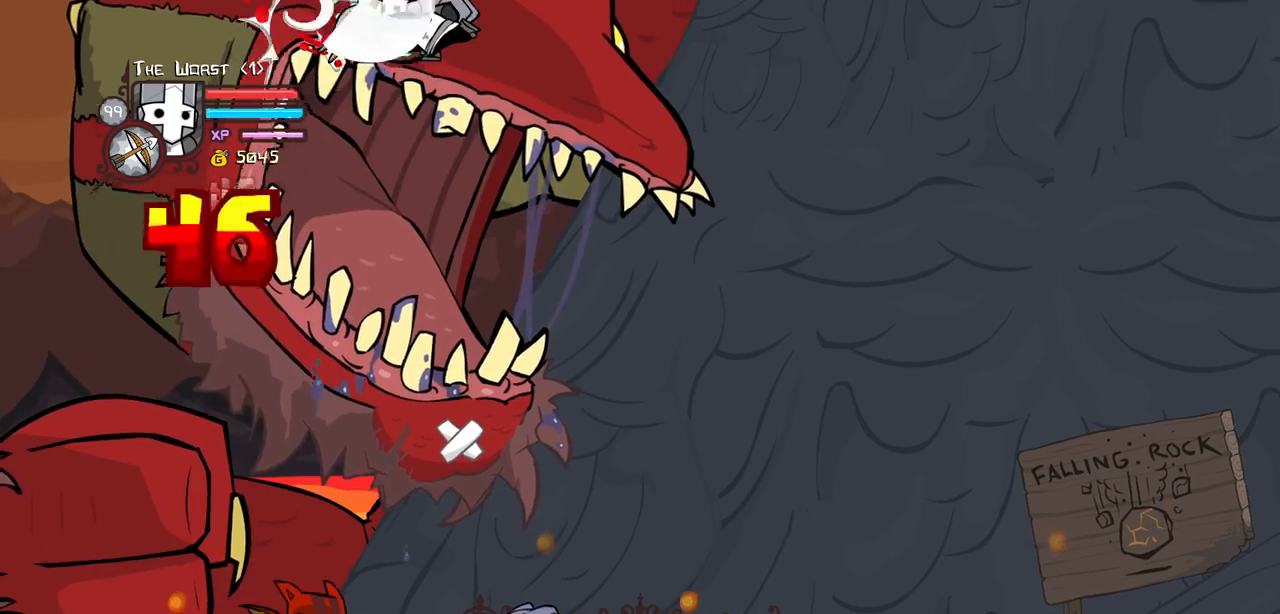
{"keys": [], "events": [[67, "heavy", "up"]]}
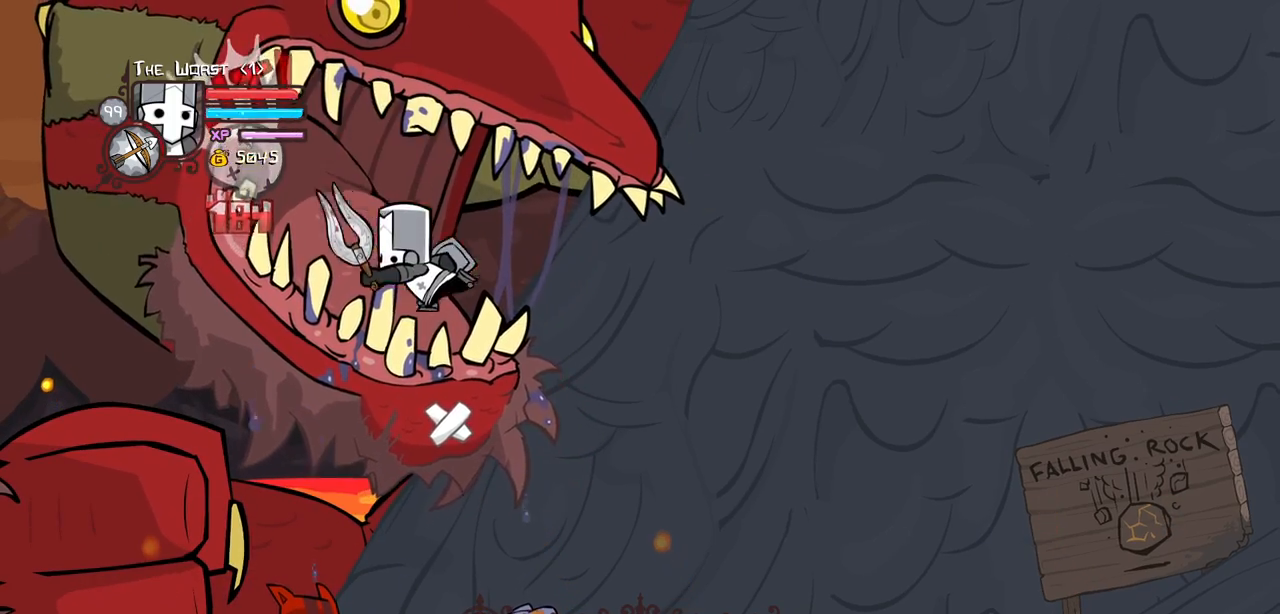
{"keys": [], "events": [[34, "heavy", "down"], [267, "heavy", "up"], [317, "heavy", "down"], [500, "heavy", "up"]]}
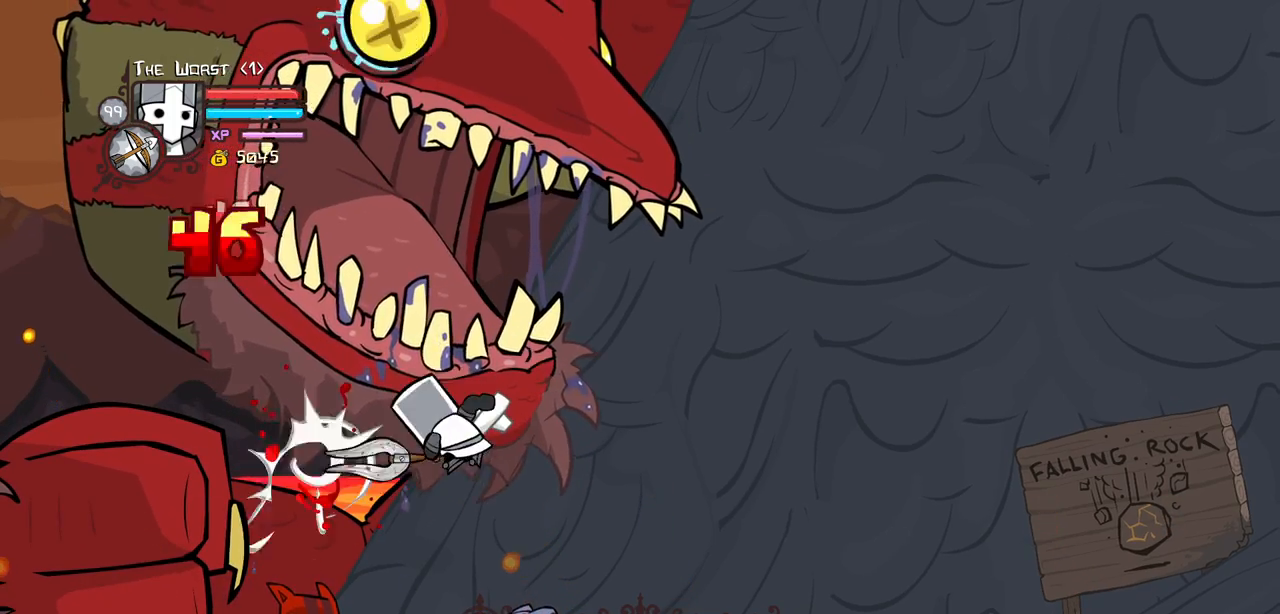
{"keys": ["heavy", "light"], "events": [[50, "heavy", "down"], [234, "heavy", "up"], [334, "light", "down"], [467, "heavy", "down"]]}
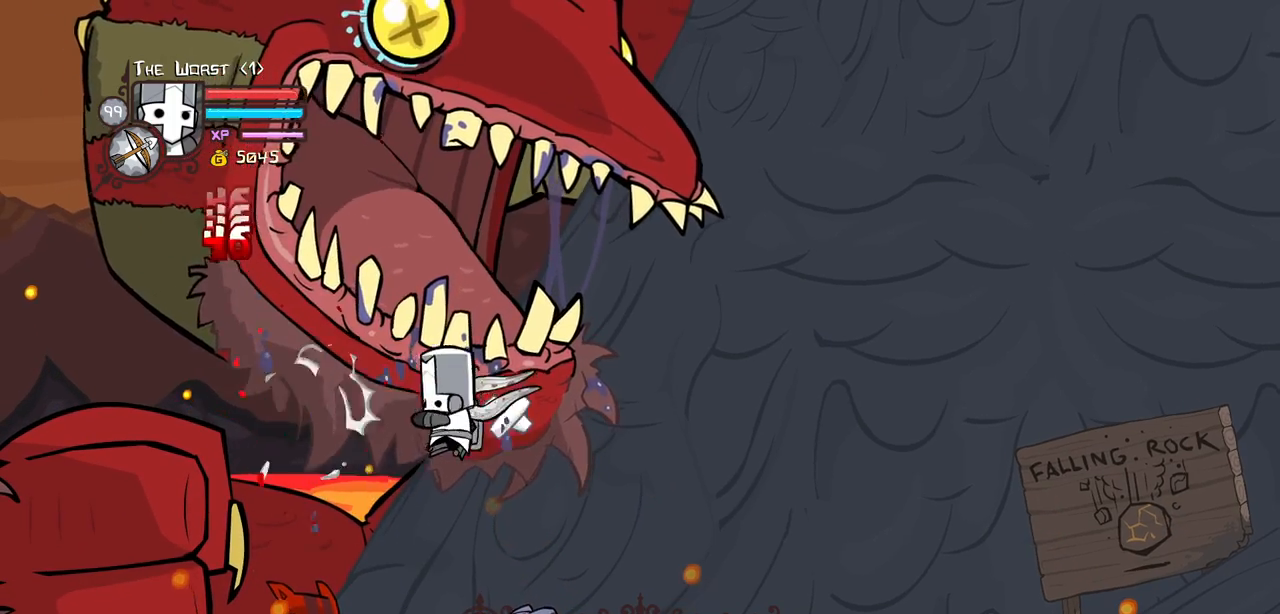
{"keys": [], "events": [[67, "light", "up"], [200, "heavy", "up"], [250, "heavy", "down"], [484, "heavy", "up"]]}
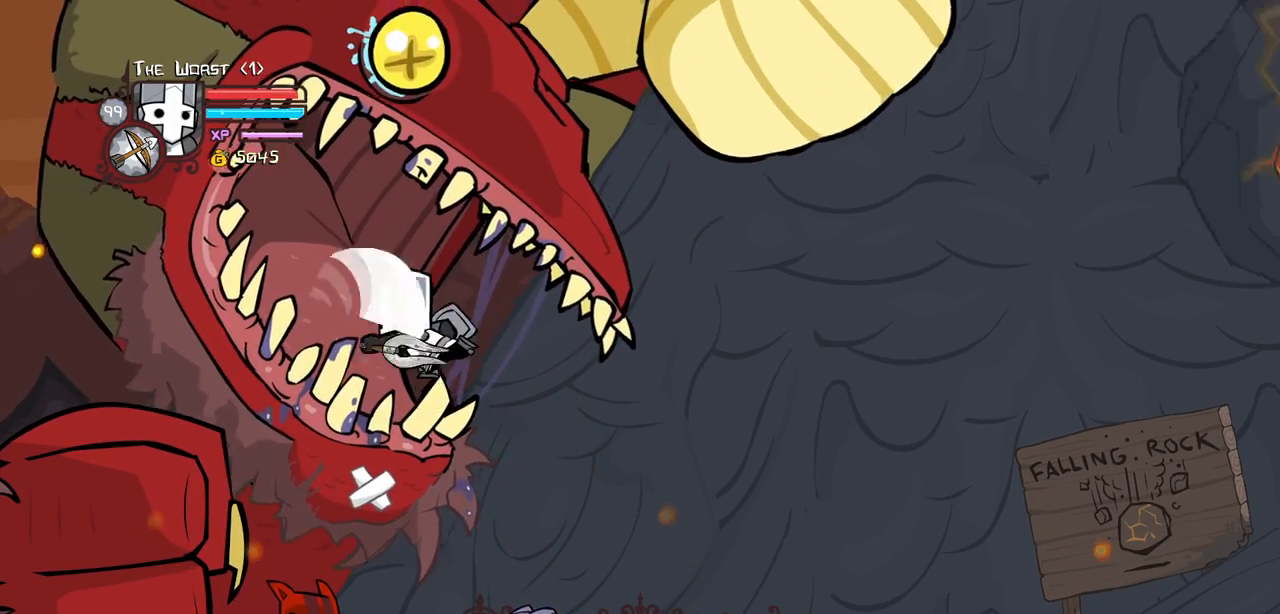
{"keys": ["heavy"], "events": [[34, "heavy", "down"], [450, "heavy", "up"], [500, "heavy", "down"]]}
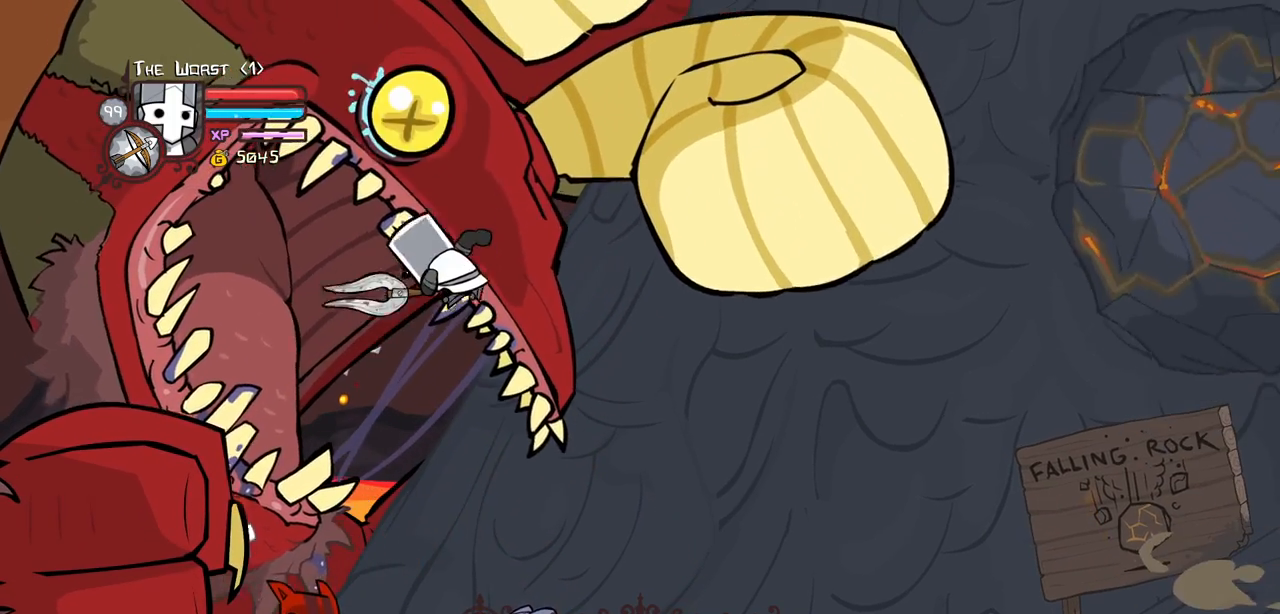
{"keys": ["heavy"], "events": [[184, "heavy", "up"], [234, "heavy", "down"], [417, "heavy", "up"], [467, "heavy", "down"]]}
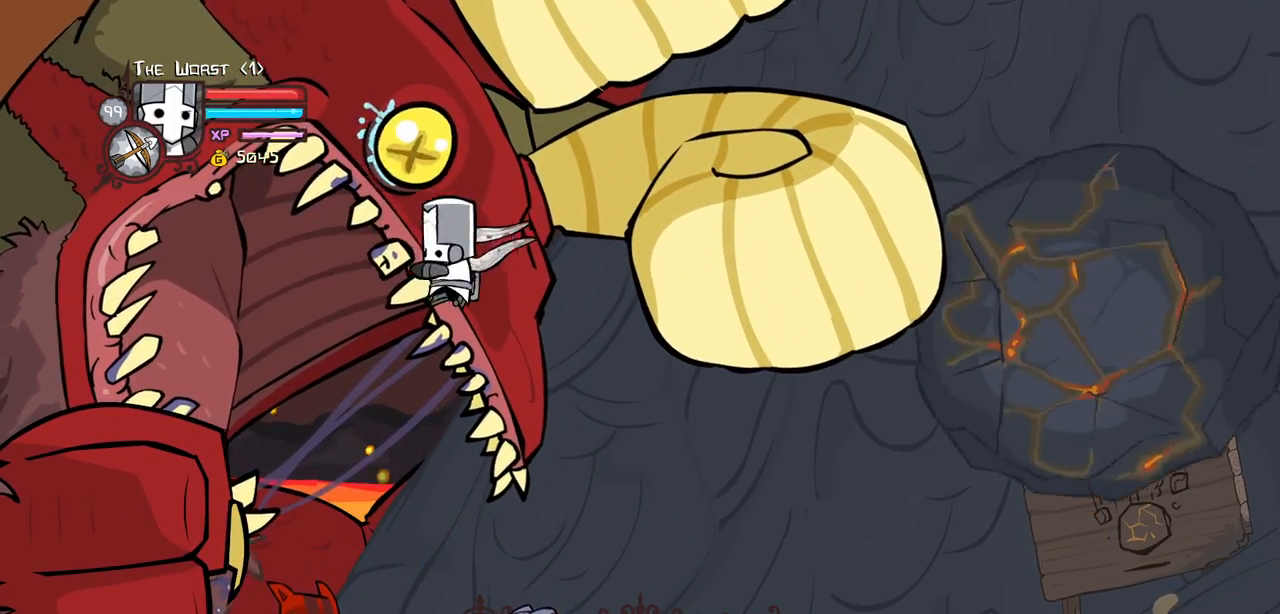
{"keys": ["heavy"], "events": [[150, "heavy", "up"], [250, "heavy", "down"], [384, "heavy", "up"], [484, "heavy", "down"]]}